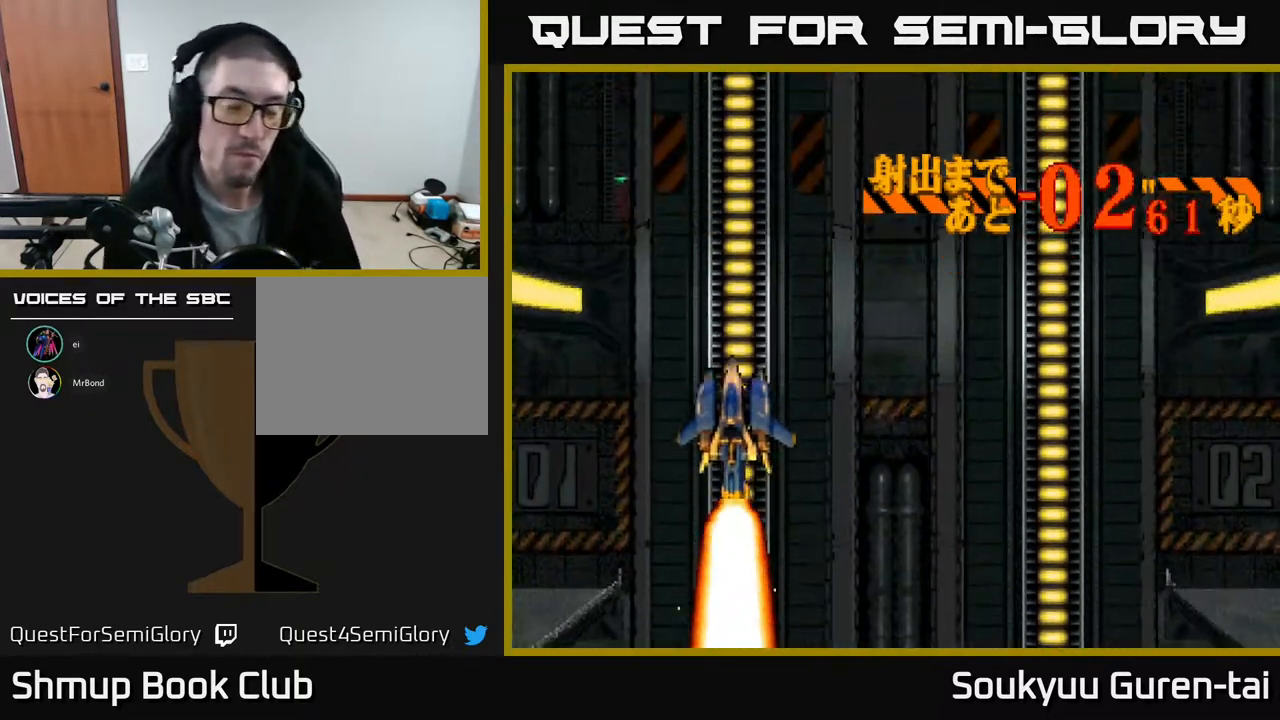
Gameplay with a controller (Xbox layout); each line is a JSON object with the inputs held at the frame after it. "events" lists button and stick changes between this image and that frame as [ms after this image, input, new state], when the widget could be followed in between. Not read: left_stick right_stick.
{"buttons": ["A"], "events": [[450, "A", "down"]]}
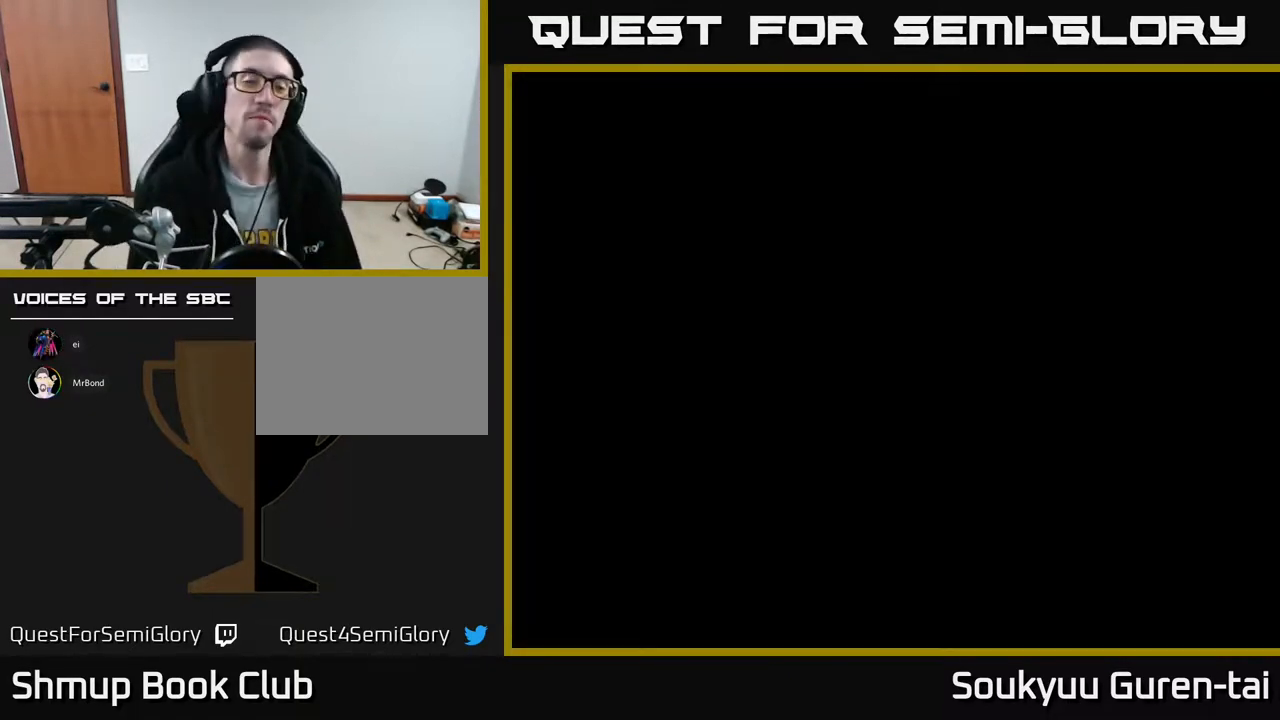
{"buttons": ["A"], "events": []}
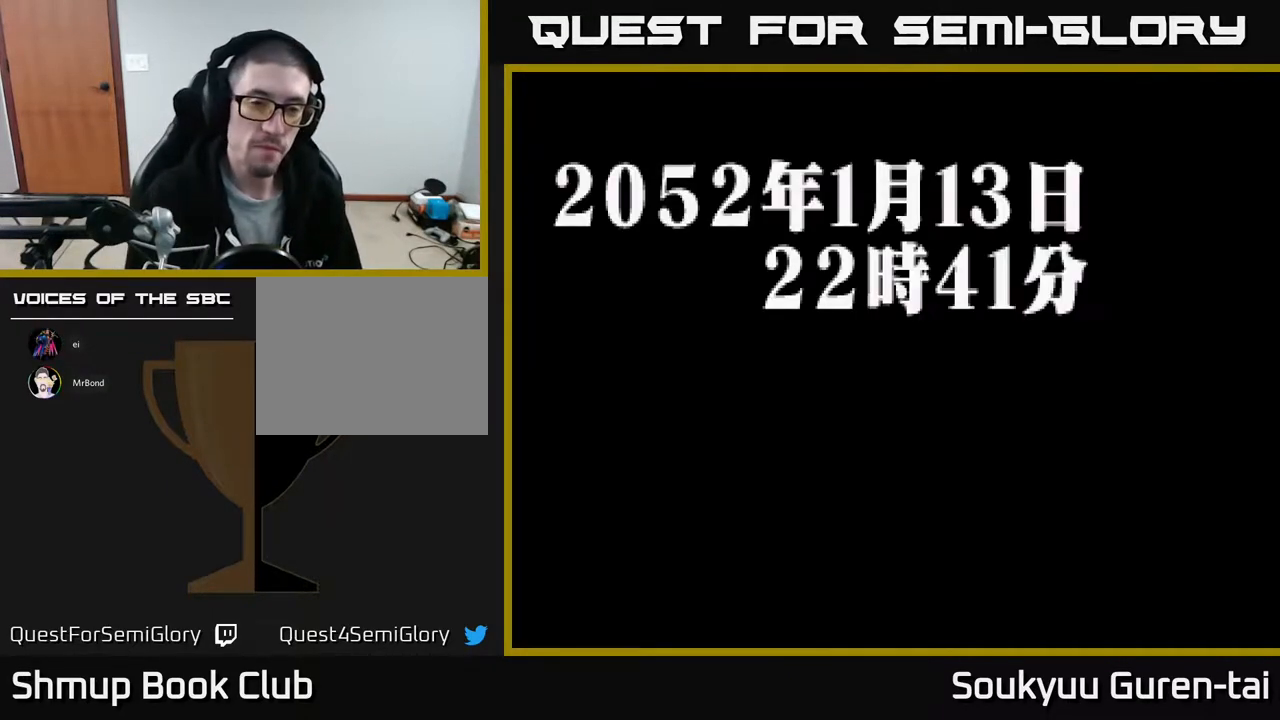
{"buttons": [], "events": [[150, "A", "up"], [233, "A", "down"], [483, "A", "up"]]}
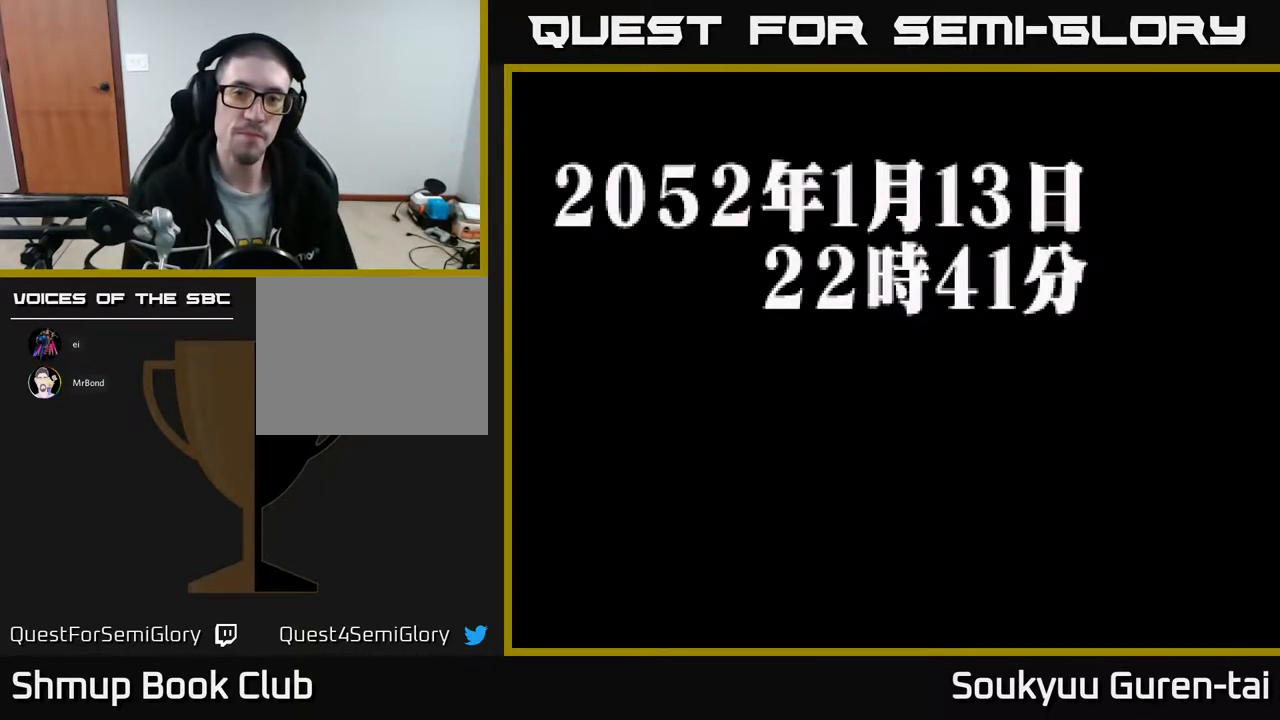
{"buttons": ["A"], "events": [[100, "A", "down"]]}
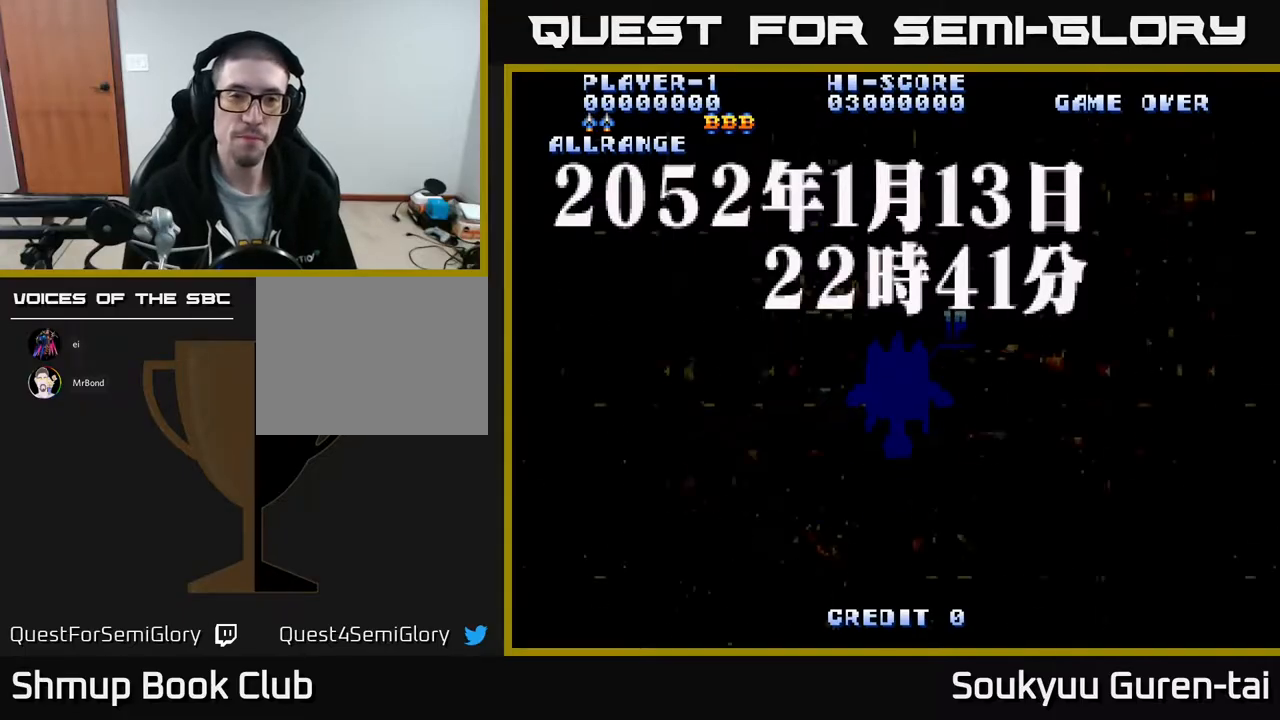
{"buttons": ["A"], "events": []}
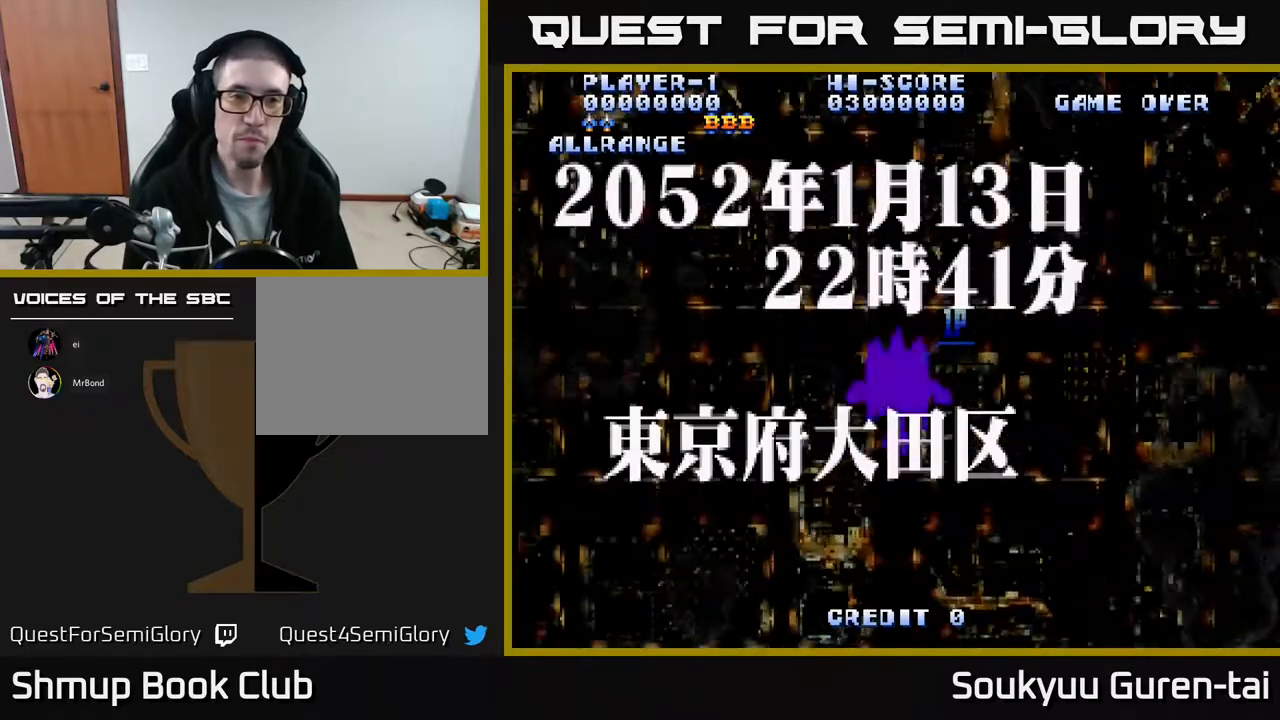
{"buttons": ["A"], "events": []}
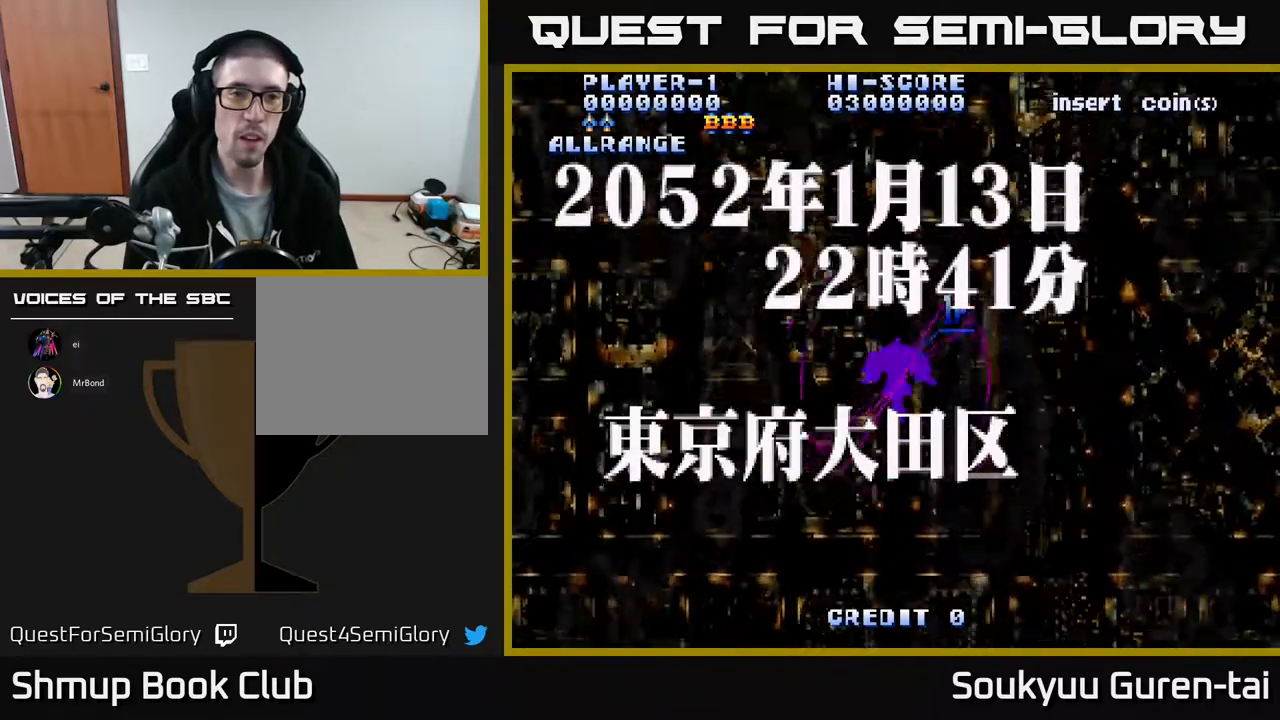
{"buttons": [], "events": [[167, "A", "up"], [417, "Y", "down"], [500, "Y", "up"]]}
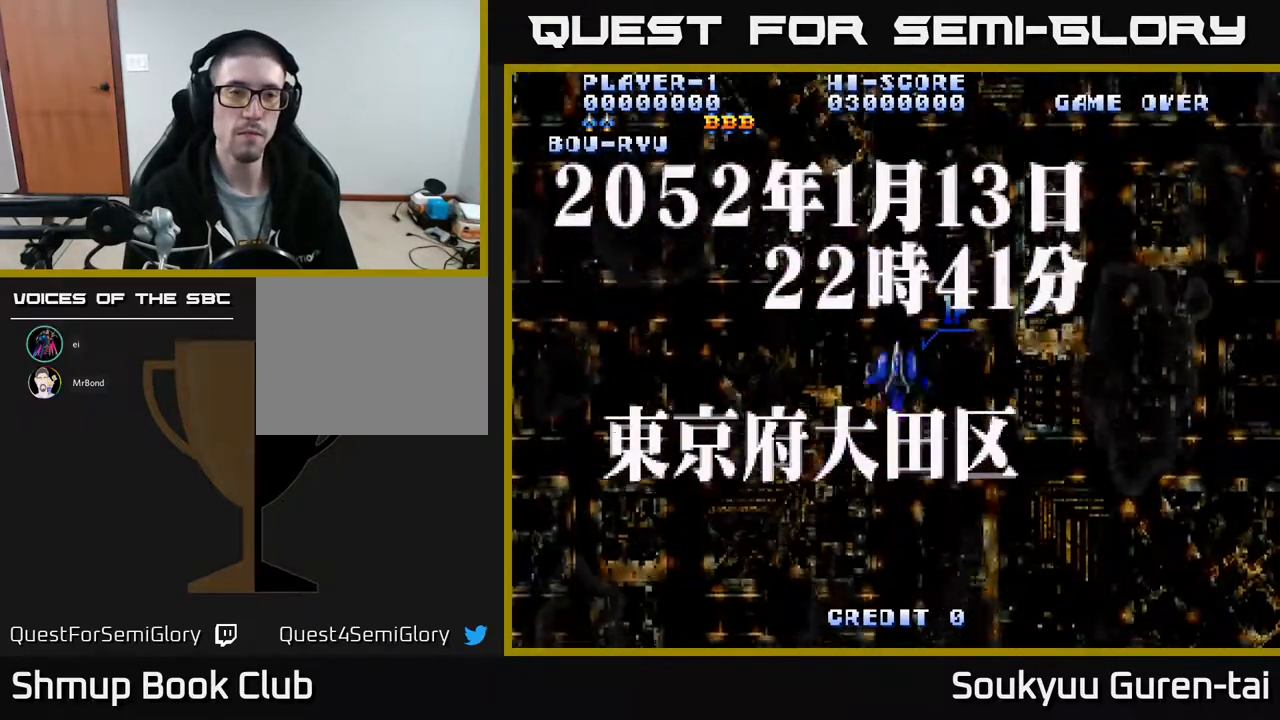
{"buttons": ["A", "DPAD_DOWN"], "events": [[217, "A", "down"], [433, "DPAD_DOWN", "down"]]}
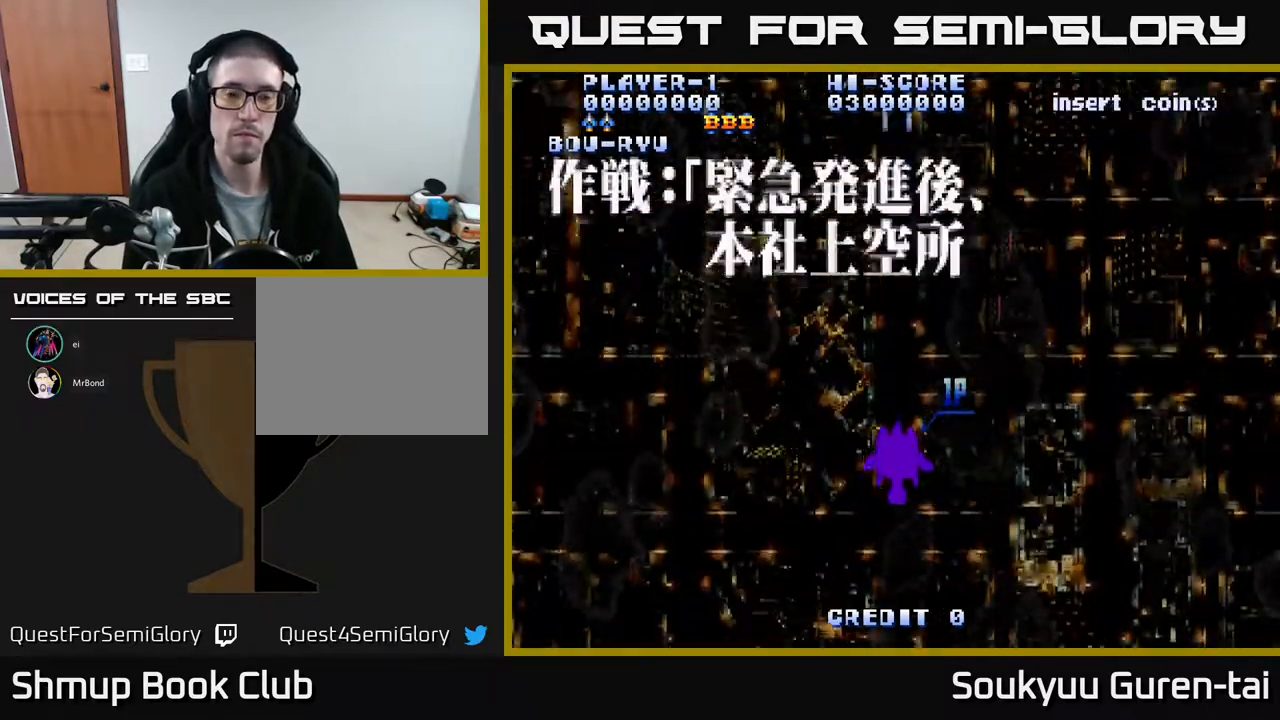
{"buttons": ["A", "DPAD_UP"], "events": [[333, "DPAD_DOWN", "up"], [467, "DPAD_UP", "down"]]}
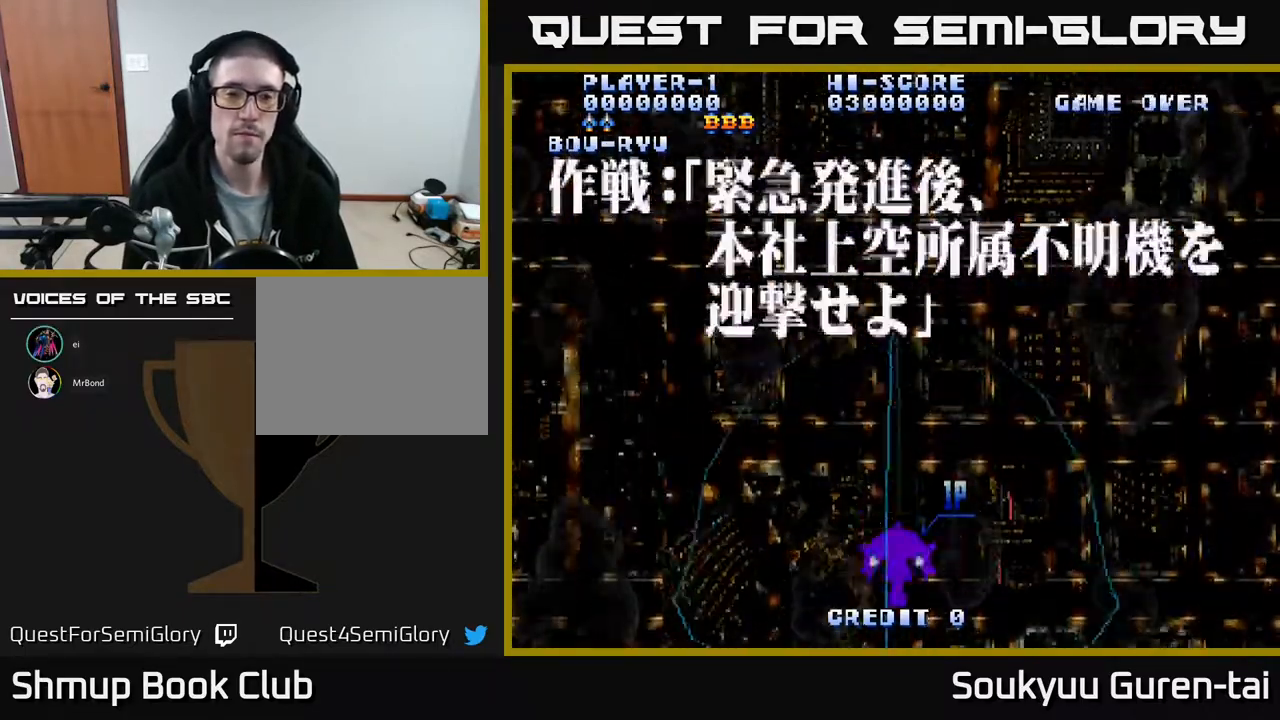
{"buttons": ["A"], "events": [[267, "DPAD_UP", "up"]]}
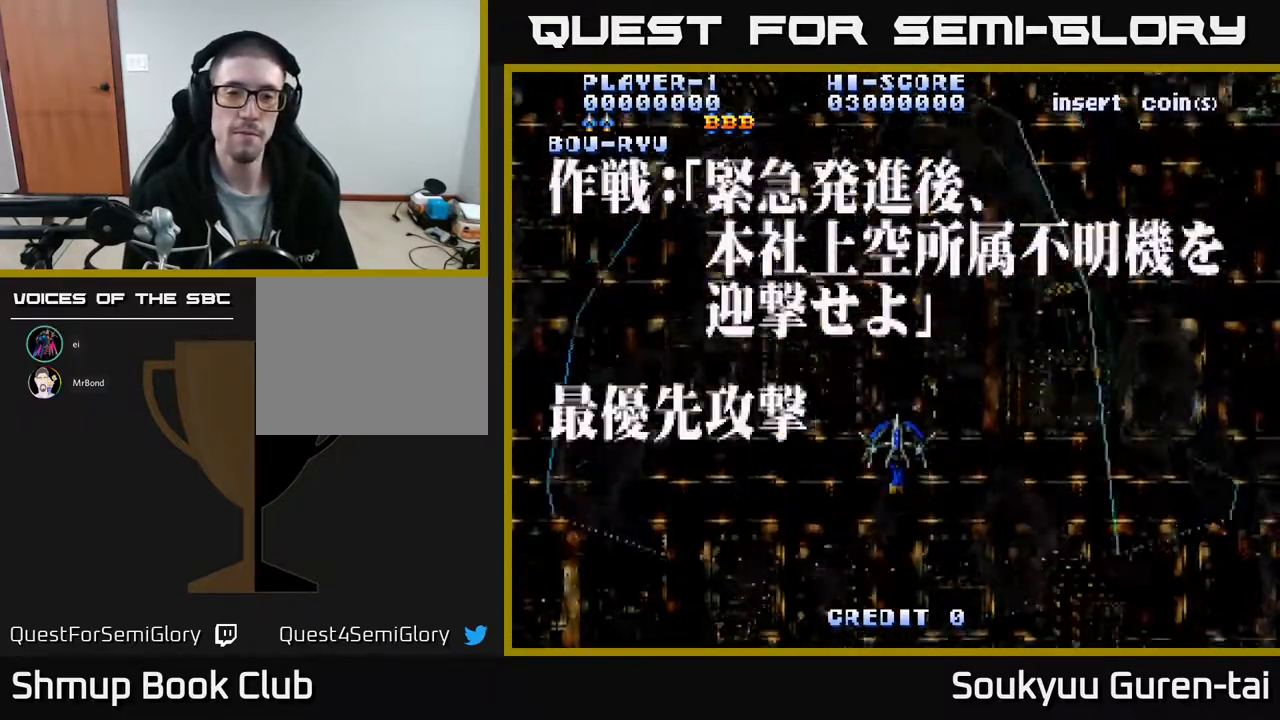
{"buttons": ["A", "DPAD_LEFT"], "events": [[500, "DPAD_LEFT", "down"]]}
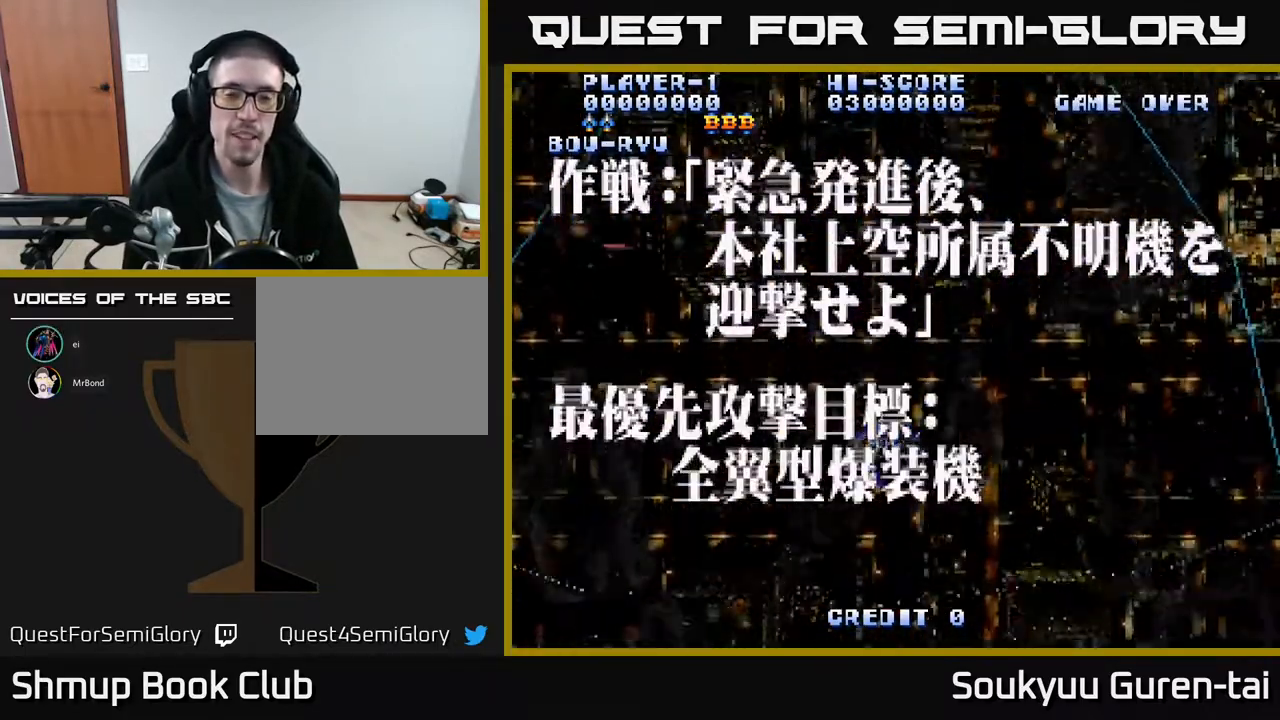
{"buttons": ["A", "DPAD_RIGHT"], "events": [[183, "DPAD_LEFT", "up"], [283, "DPAD_RIGHT", "down"]]}
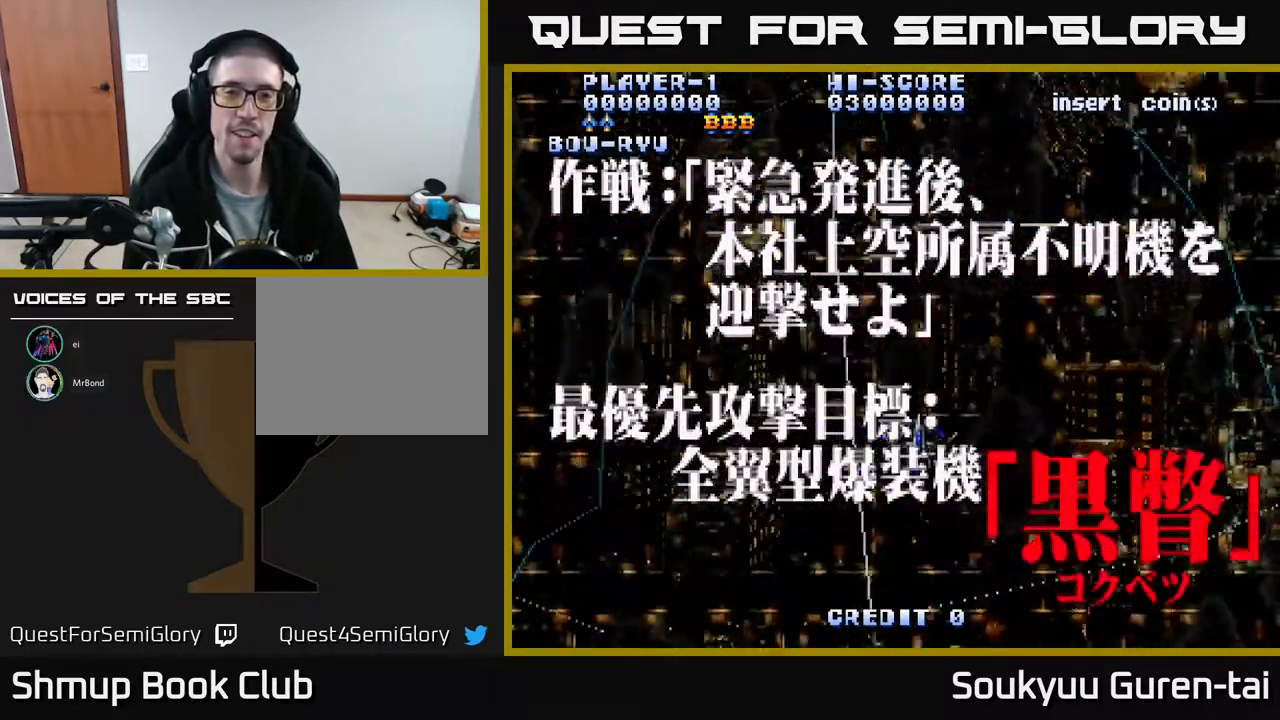
{"buttons": ["A", "DPAD_LEFT"], "events": [[267, "DPAD_RIGHT", "up"], [317, "DPAD_LEFT", "down"]]}
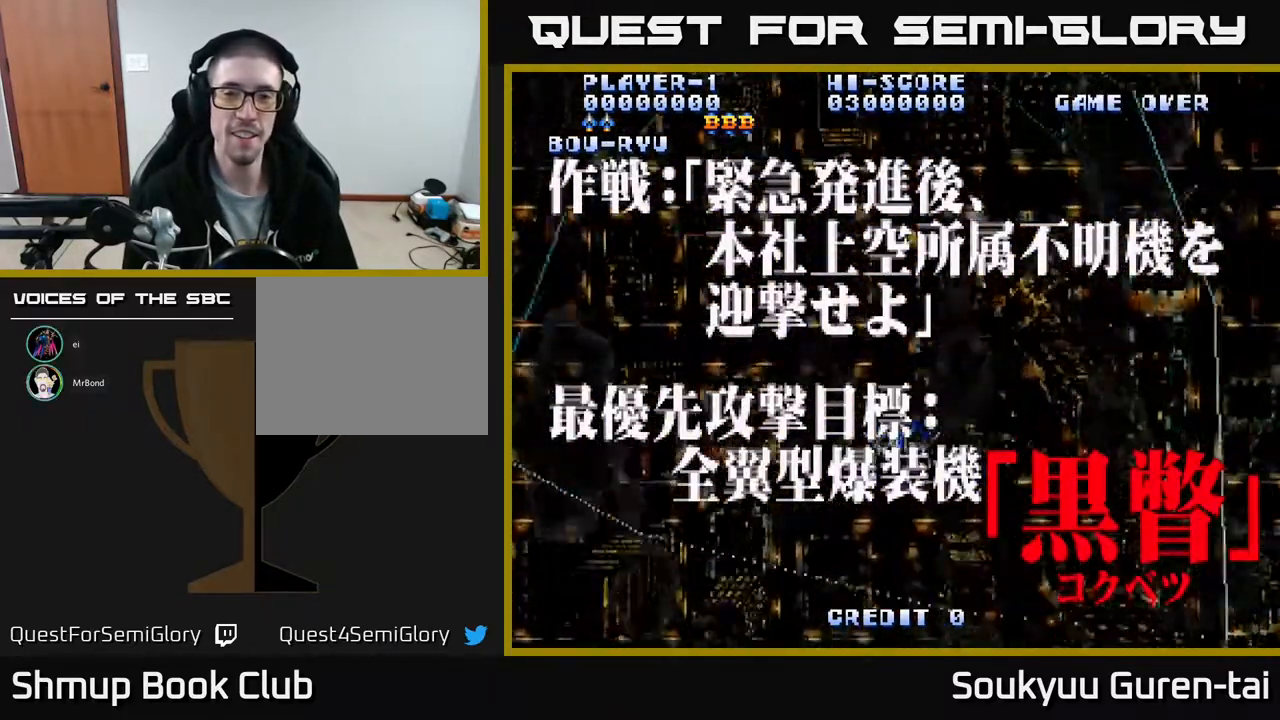
{"buttons": ["A", "DPAD_RIGHT"], "events": [[117, "DPAD_LEFT", "up"], [317, "DPAD_RIGHT", "down"]]}
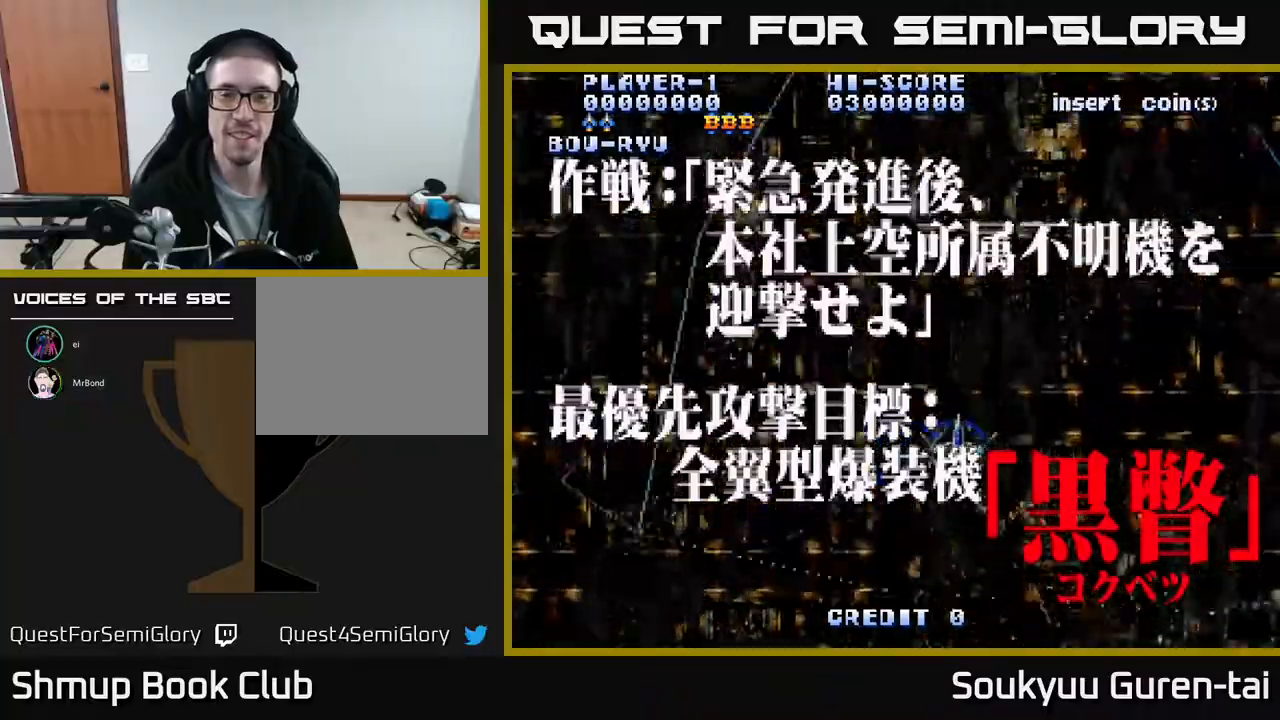
{"buttons": ["A", "DPAD_LEFT"], "events": [[250, "DPAD_DOWN", "down"], [300, "DPAD_RIGHT", "up"], [383, "DPAD_LEFT", "down"], [400, "DPAD_DOWN", "up"]]}
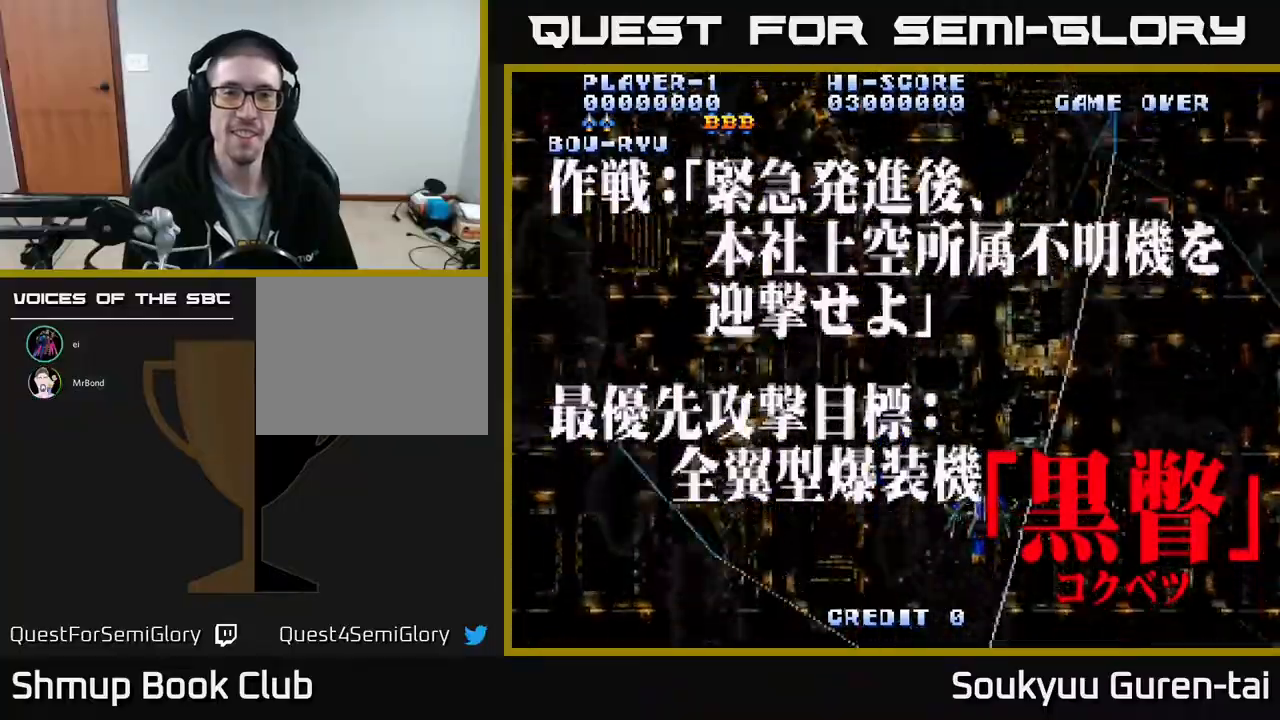
{"buttons": ["A"], "events": [[200, "DPAD_LEFT", "up"], [250, "DPAD_UP", "down"], [367, "DPAD_UP", "up"]]}
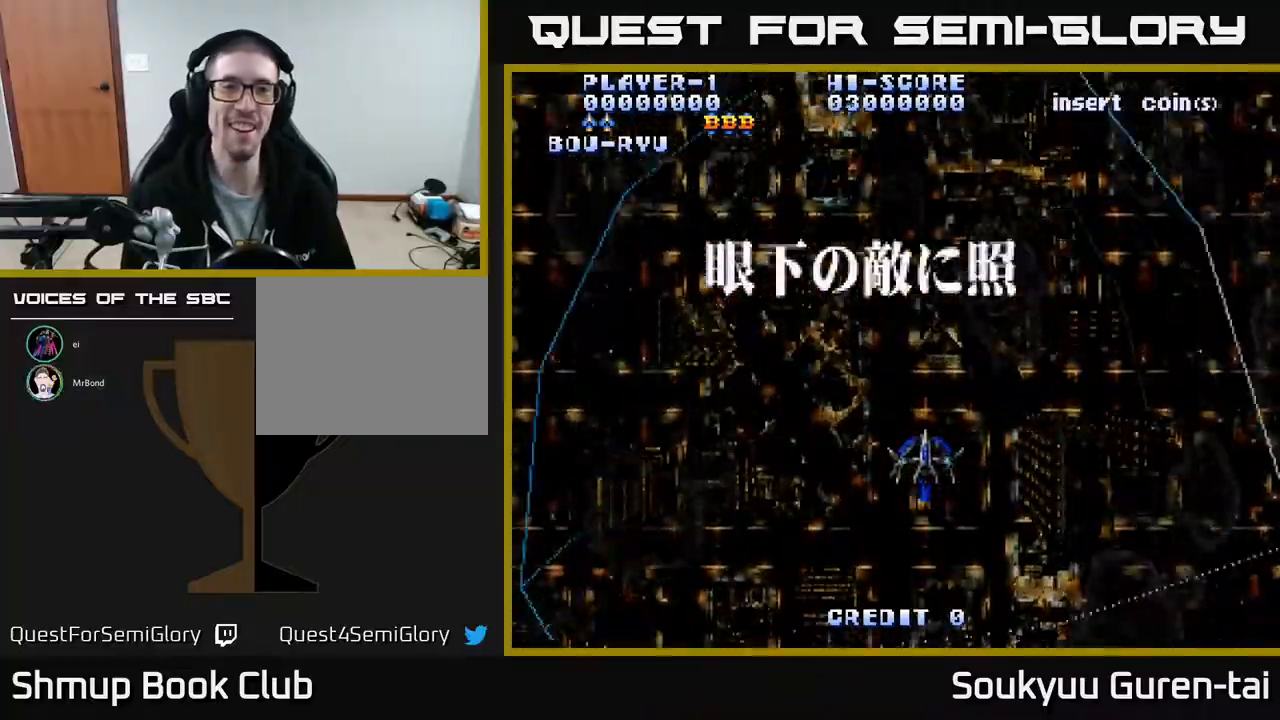
{"buttons": ["A"], "events": []}
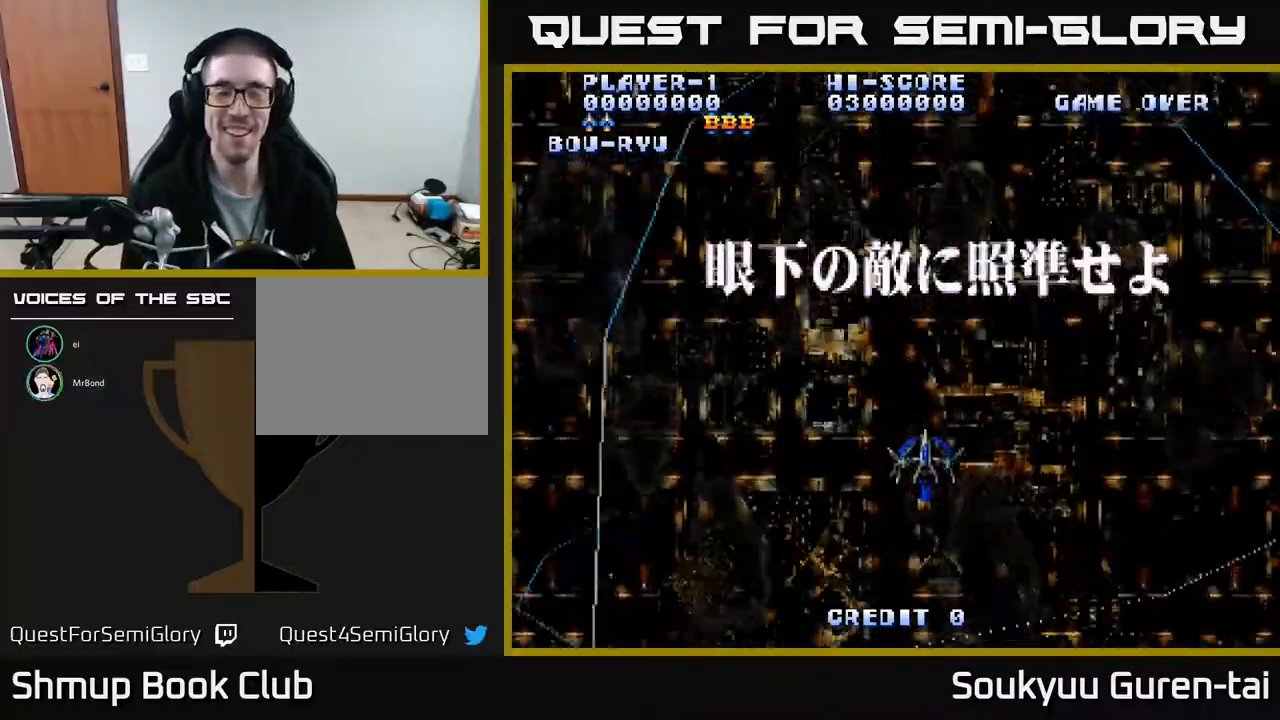
{"buttons": ["A", "DPAD_RIGHT"], "events": [[300, "DPAD_RIGHT", "down"]]}
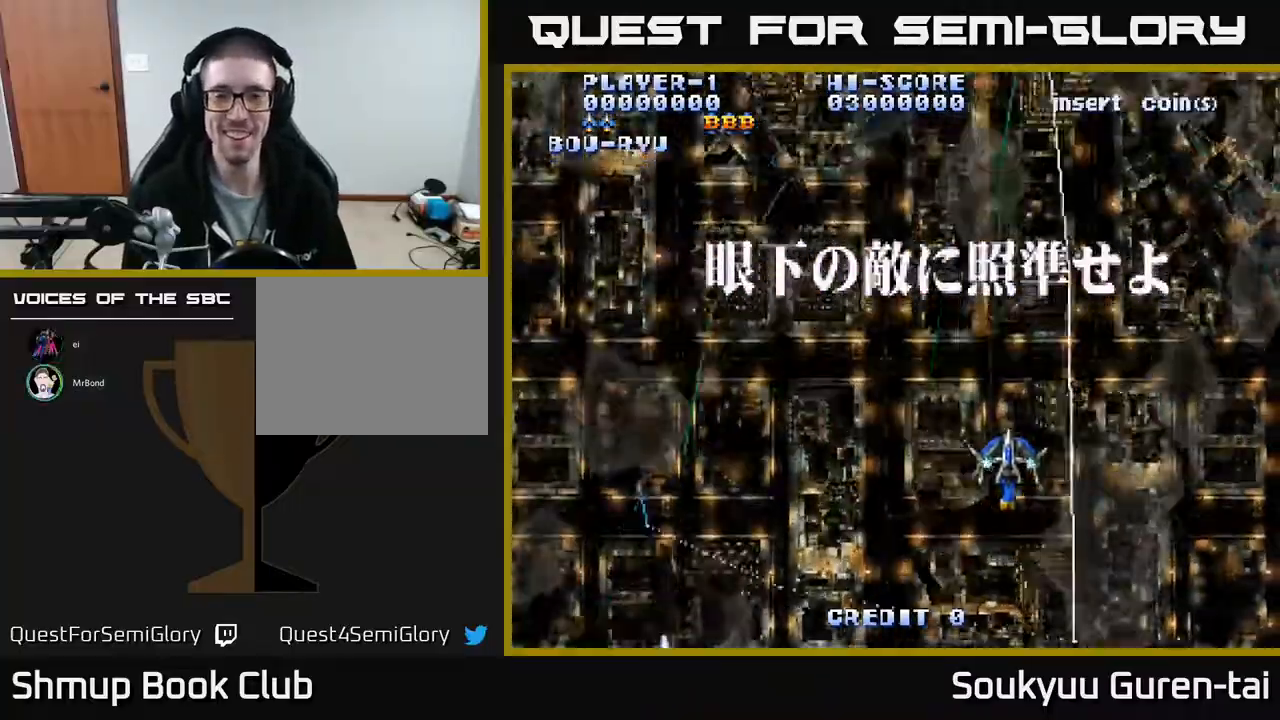
{"buttons": ["A", "DPAD_LEFT"], "events": [[117, "DPAD_RIGHT", "up"], [167, "DPAD_LEFT", "down"]]}
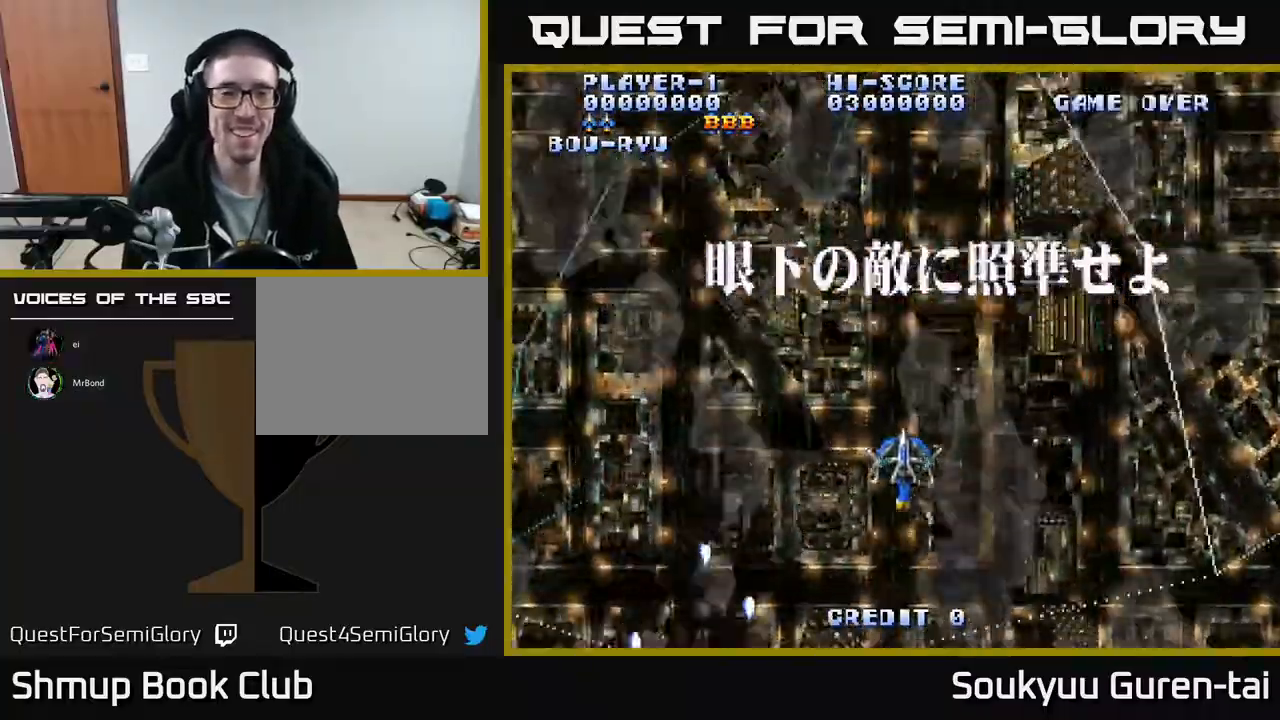
{"buttons": ["A", "DPAD_LEFT"], "events": [[117, "DPAD_LEFT", "up"], [133, "DPAD_DOWN", "down"], [200, "DPAD_RIGHT", "down"], [450, "DPAD_RIGHT", "up"], [500, "DPAD_DOWN", "up"], [500, "DPAD_LEFT", "down"]]}
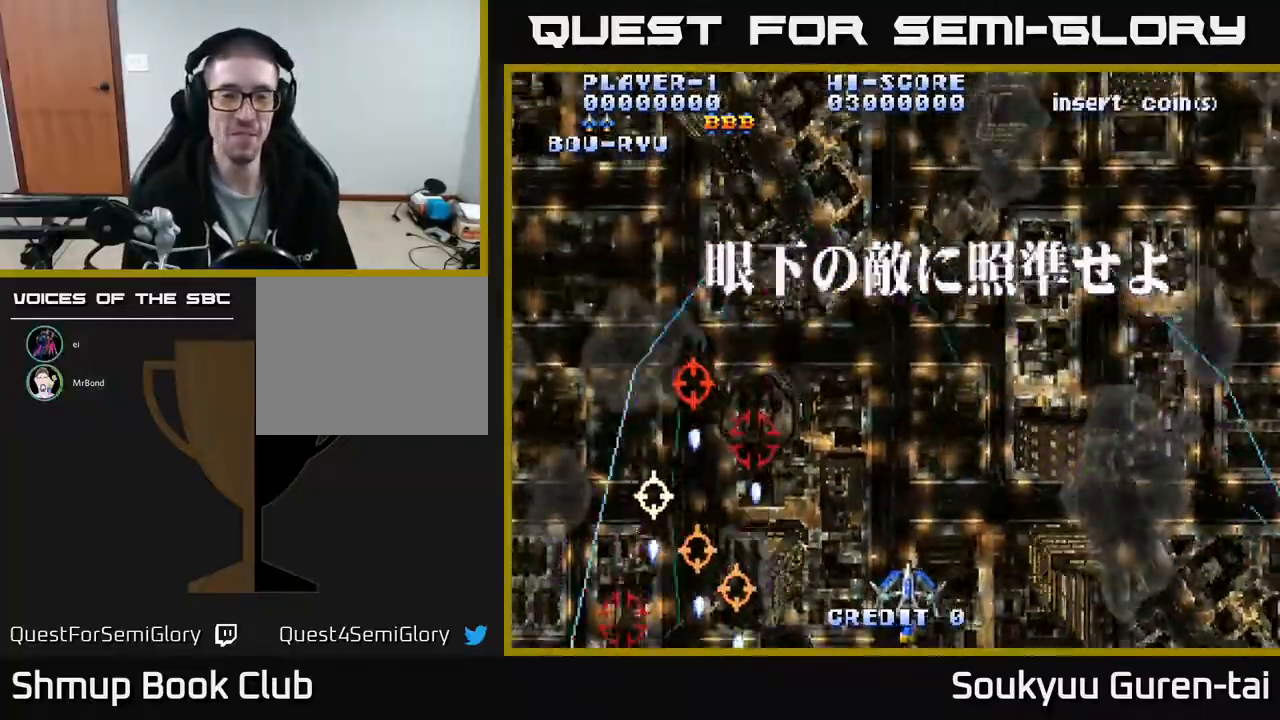
{"buttons": ["DPAD_UP", "DPAD_RIGHT"], "events": [[417, "DPAD_LEFT", "up"], [450, "DPAD_UP", "down"], [467, "DPAD_RIGHT", "down"], [483, "A", "up"]]}
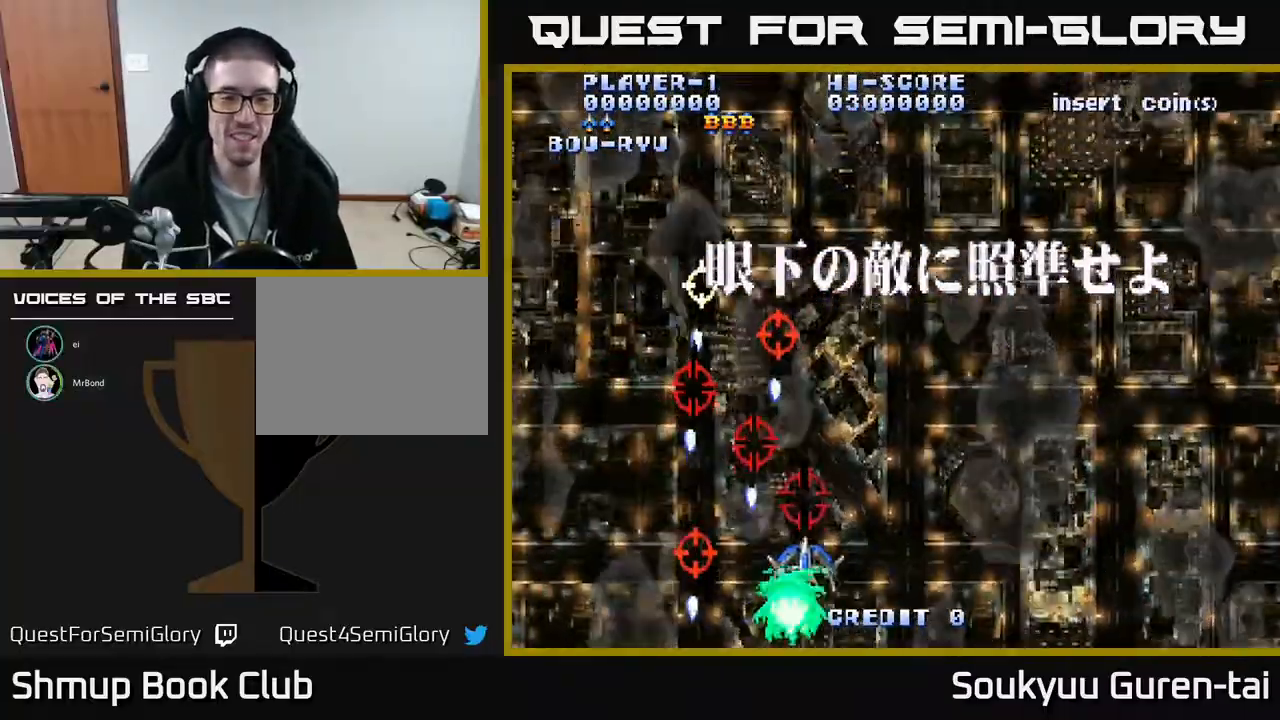
{"buttons": ["A", "DPAD_UP"], "events": [[50, "A", "down"], [50, "DPAD_UP", "up"], [400, "DPAD_UP", "down"], [450, "DPAD_RIGHT", "up"]]}
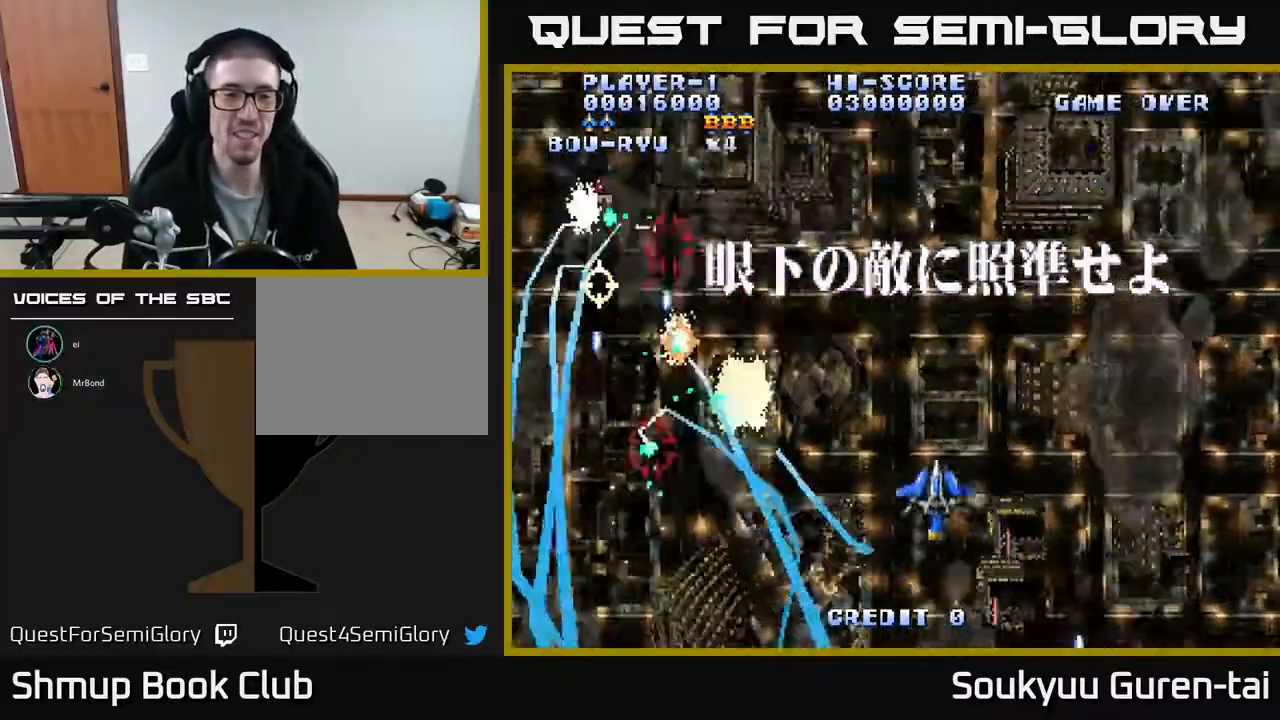
{"buttons": ["A", "DPAD_DOWN", "DPAD_RIGHT"], "events": [[67, "DPAD_UP", "up"], [250, "DPAD_LEFT", "down"], [350, "DPAD_LEFT", "up"], [383, "DPAD_RIGHT", "down"], [417, "DPAD_DOWN", "down"]]}
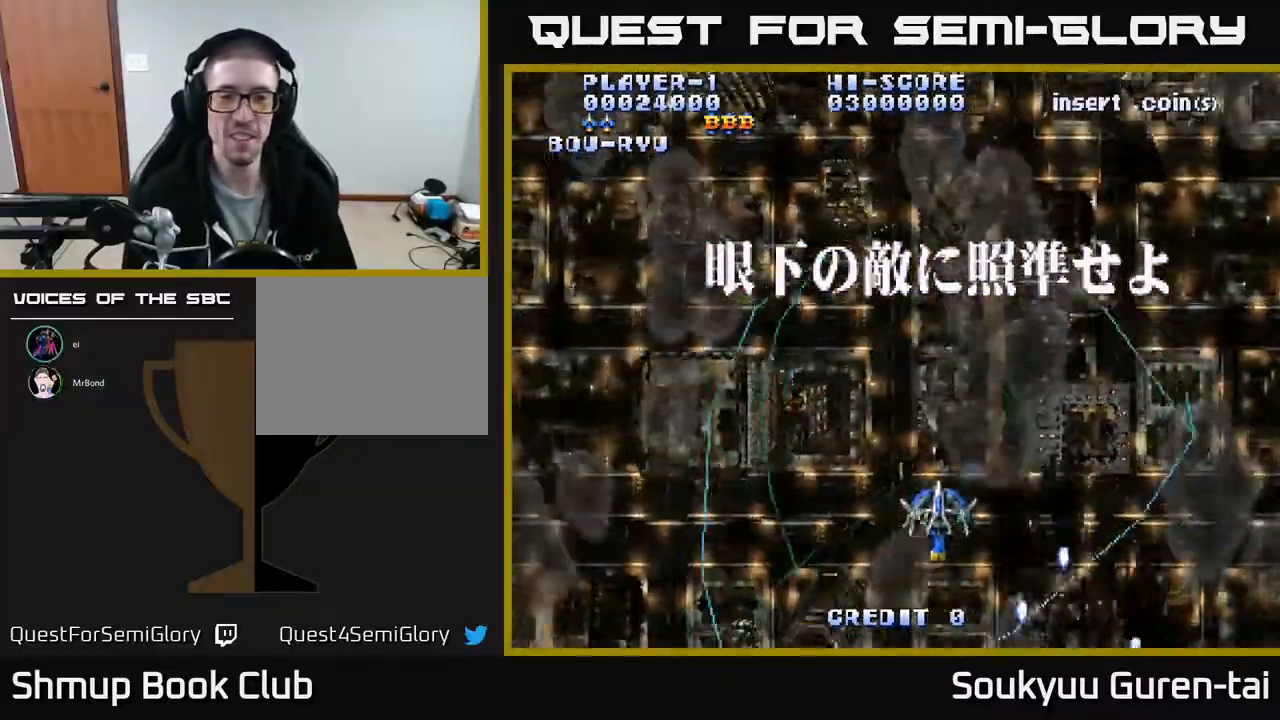
{"buttons": ["A"], "events": [[367, "DPAD_DOWN", "up"], [367, "DPAD_RIGHT", "up"]]}
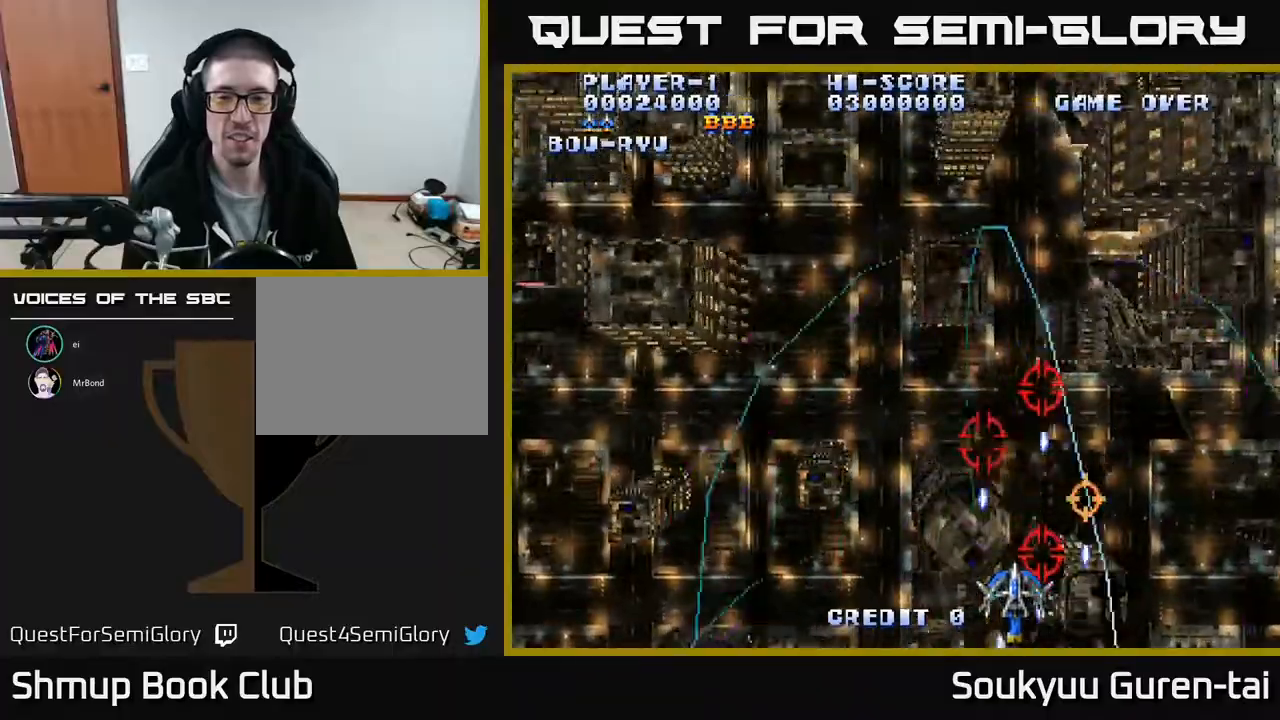
{"buttons": ["A", "DPAD_LEFT"], "events": [[233, "DPAD_RIGHT", "down"], [383, "DPAD_RIGHT", "up"], [417, "DPAD_LEFT", "down"], [433, "DPAD_UP", "down"], [500, "DPAD_UP", "up"]]}
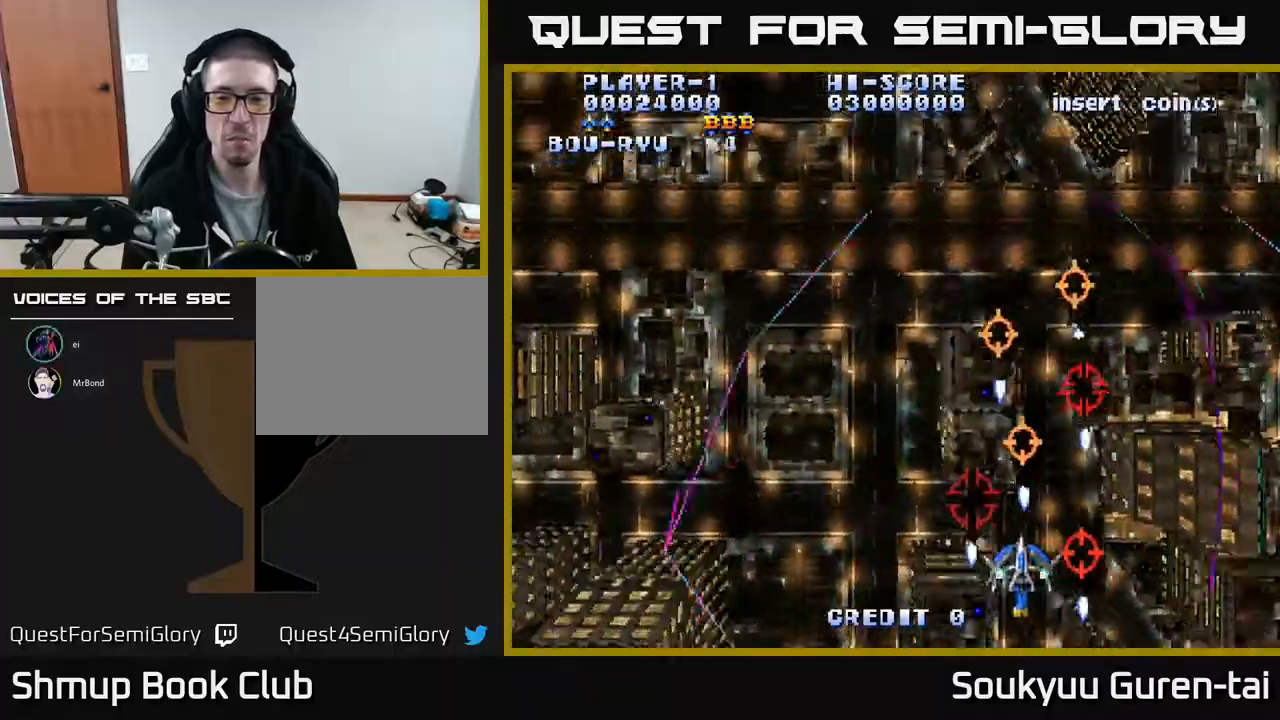
{"buttons": ["A", "DPAD_LEFT"], "events": [[100, "DPAD_LEFT", "up"], [117, "A", "up"], [217, "A", "down"], [217, "DPAD_LEFT", "down"]]}
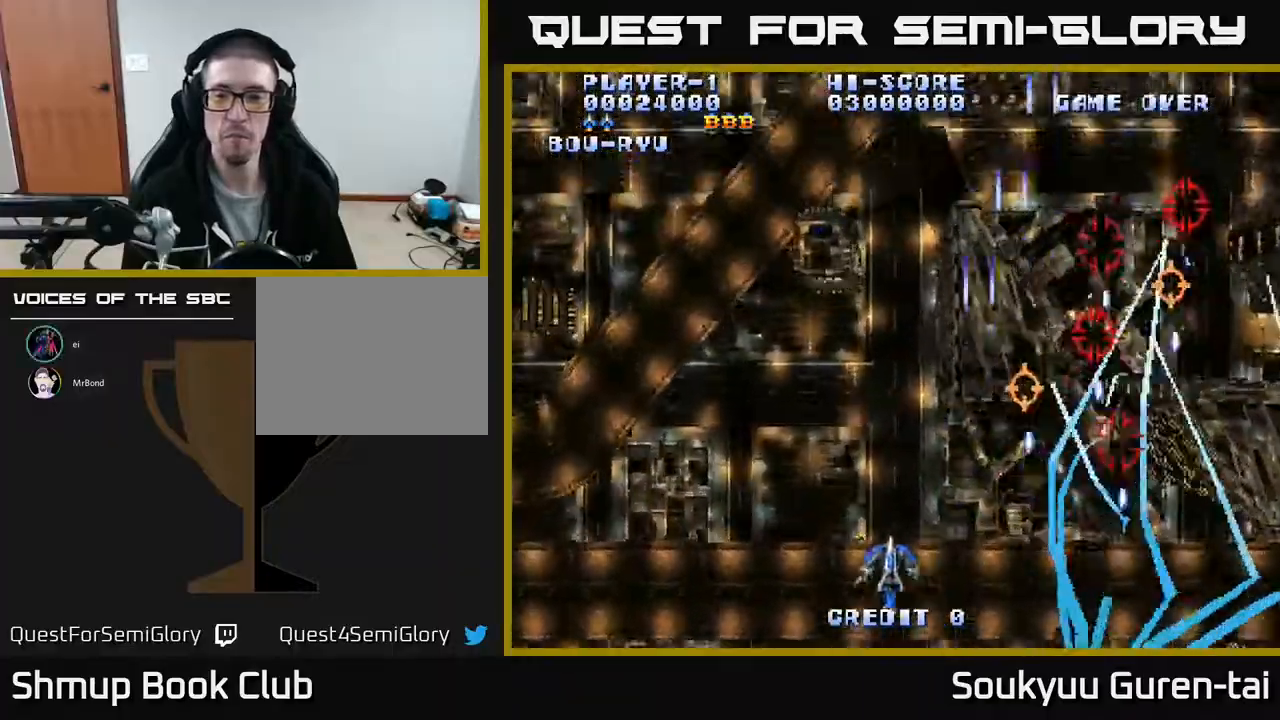
{"buttons": ["A"], "events": [[83, "DPAD_UP", "down"], [117, "DPAD_LEFT", "up"], [133, "DPAD_UP", "up"], [183, "DPAD_RIGHT", "down"], [217, "DPAD_UP", "down"], [383, "DPAD_RIGHT", "up"], [400, "DPAD_UP", "up"]]}
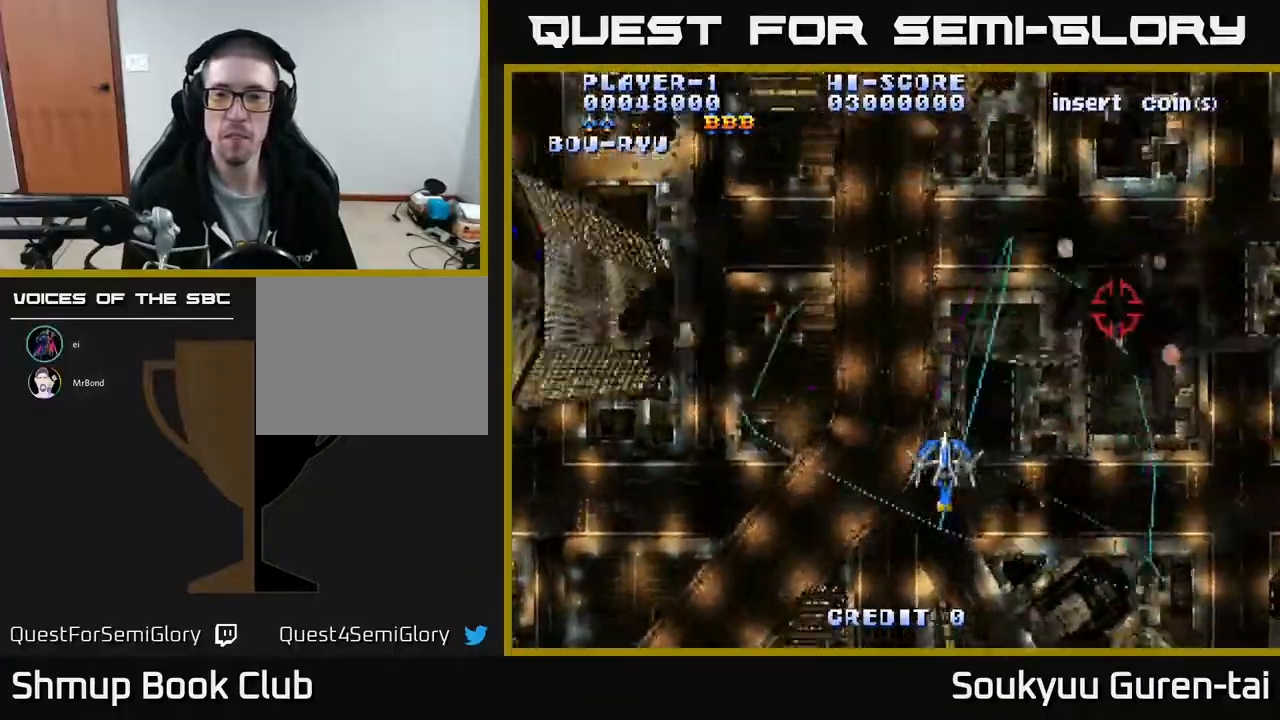
{"buttons": ["A", "DPAD_UP", "DPAD_RIGHT"], "events": [[83, "DPAD_LEFT", "down"], [300, "DPAD_LEFT", "up"], [383, "DPAD_RIGHT", "down"], [417, "DPAD_UP", "down"]]}
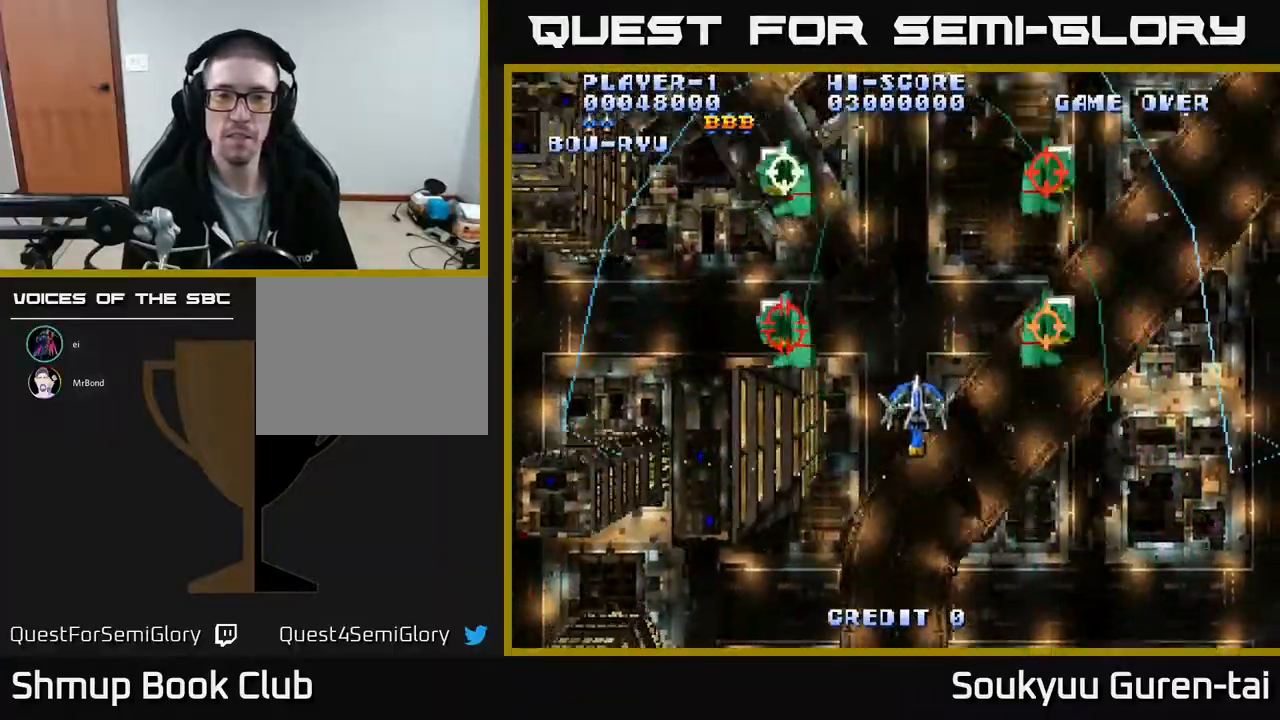
{"buttons": ["DPAD_DOWN", "DPAD_RIGHT"], "events": [[133, "DPAD_RIGHT", "up"], [183, "DPAD_UP", "up"], [383, "DPAD_LEFT", "down"], [467, "DPAD_DOWN", "down"], [467, "DPAD_LEFT", "up"], [483, "A", "up"], [500, "DPAD_RIGHT", "down"]]}
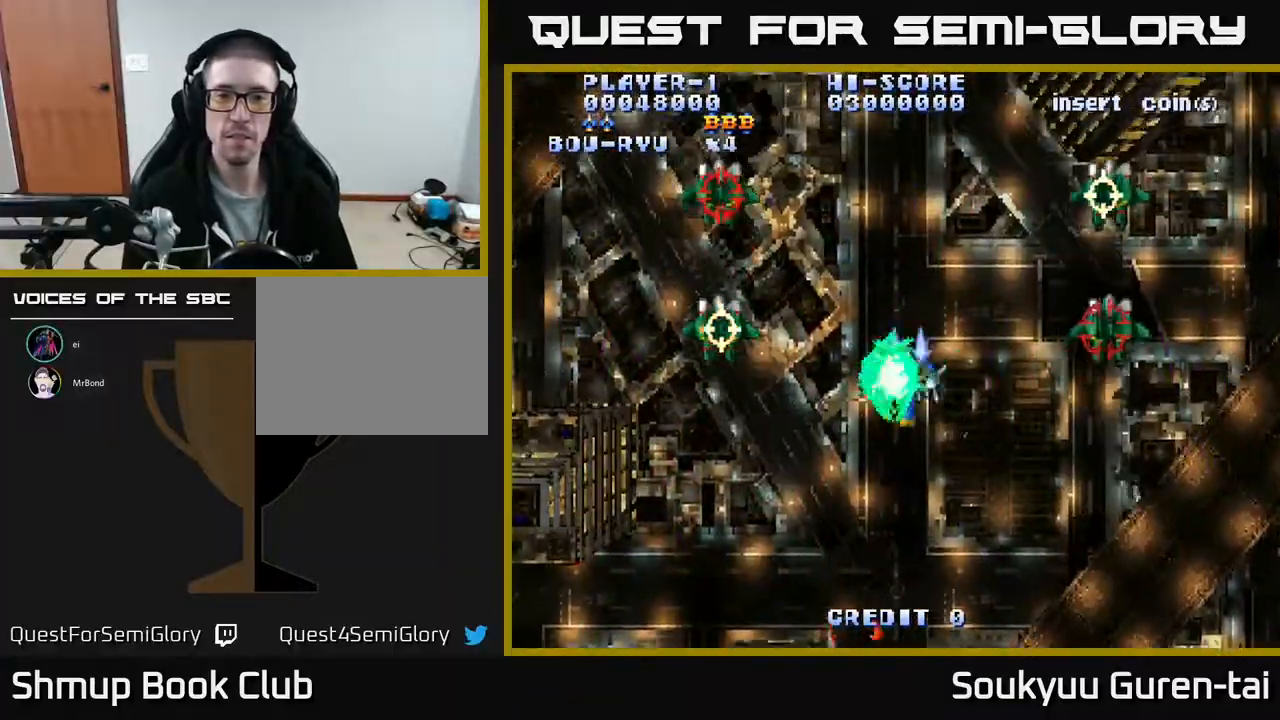
{"buttons": ["A"], "events": [[33, "A", "down"], [133, "DPAD_RIGHT", "up"], [467, "DPAD_DOWN", "up"]]}